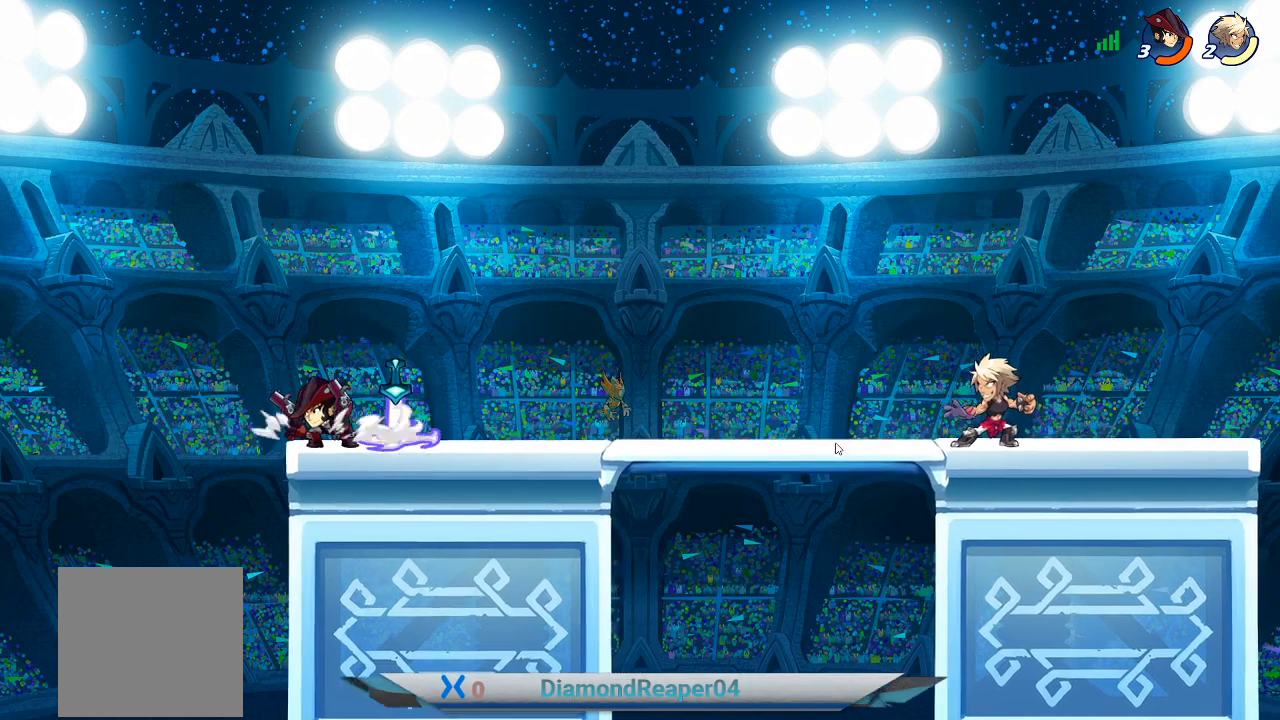
Gameplay with a controller (Xbox layout); each line is a JSON object with the inputs held at the frame after it. "events" lists button and stick changes between this image and that frame as [ms after this image, input, new state], when the widget could be followed in between.
{"buttons": [], "left_stick": "left", "right_stick": "center", "events": [[367, "left_stick", "left"]]}
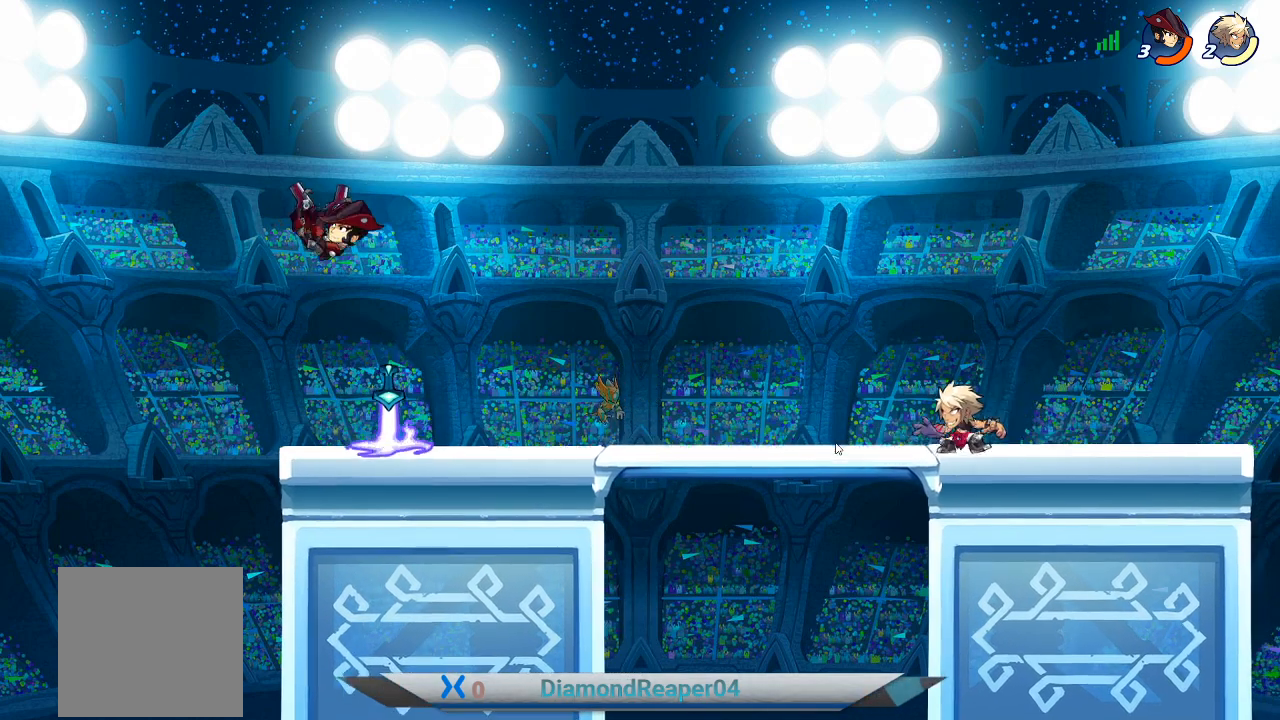
{"buttons": [], "left_stick": "left", "right_stick": "center", "events": []}
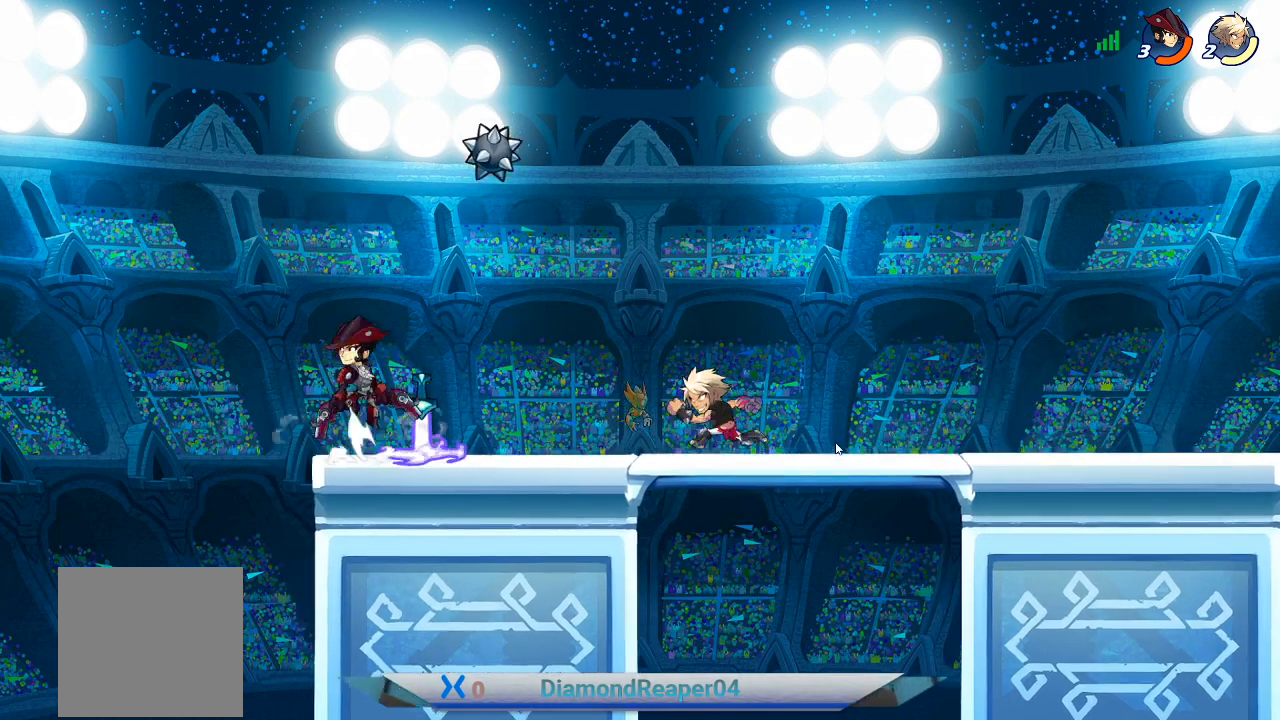
{"buttons": ["X"], "left_stick": "center", "right_stick": "center", "events": [[367, "left_stick", "center"], [467, "X", "down"]]}
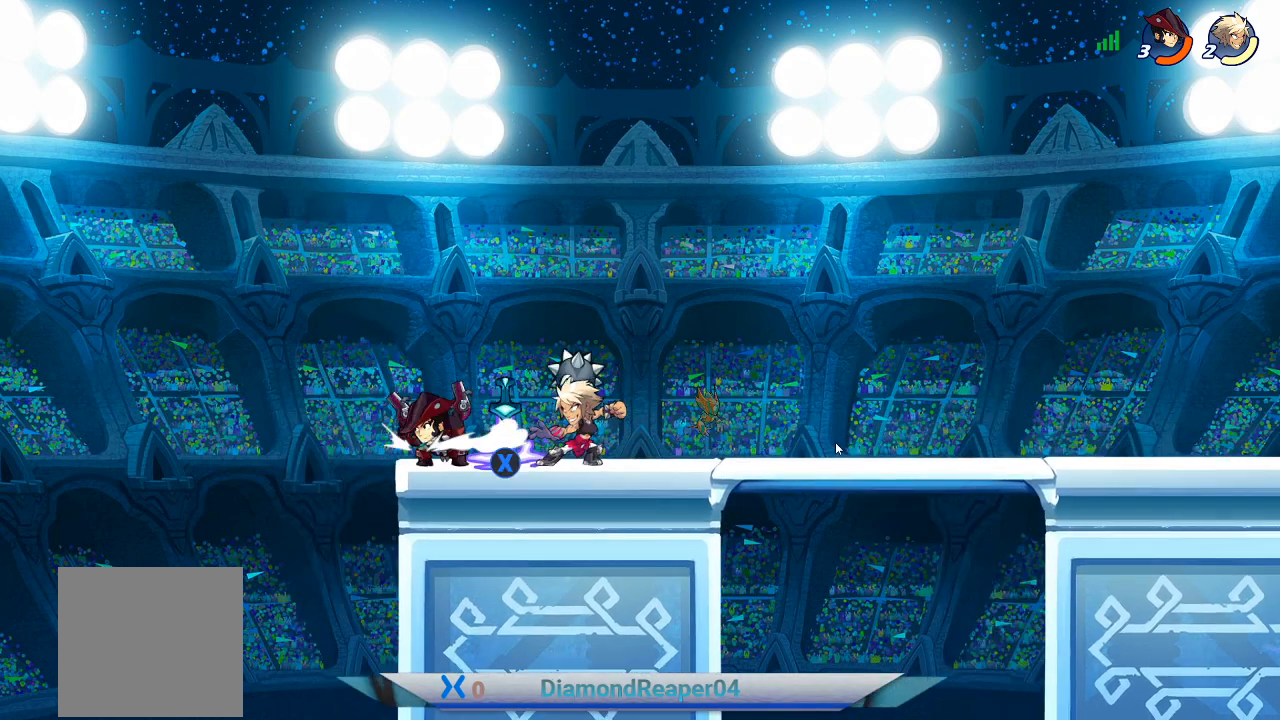
{"buttons": [], "left_stick": "center", "right_stick": "center", "events": [[100, "X", "up"]]}
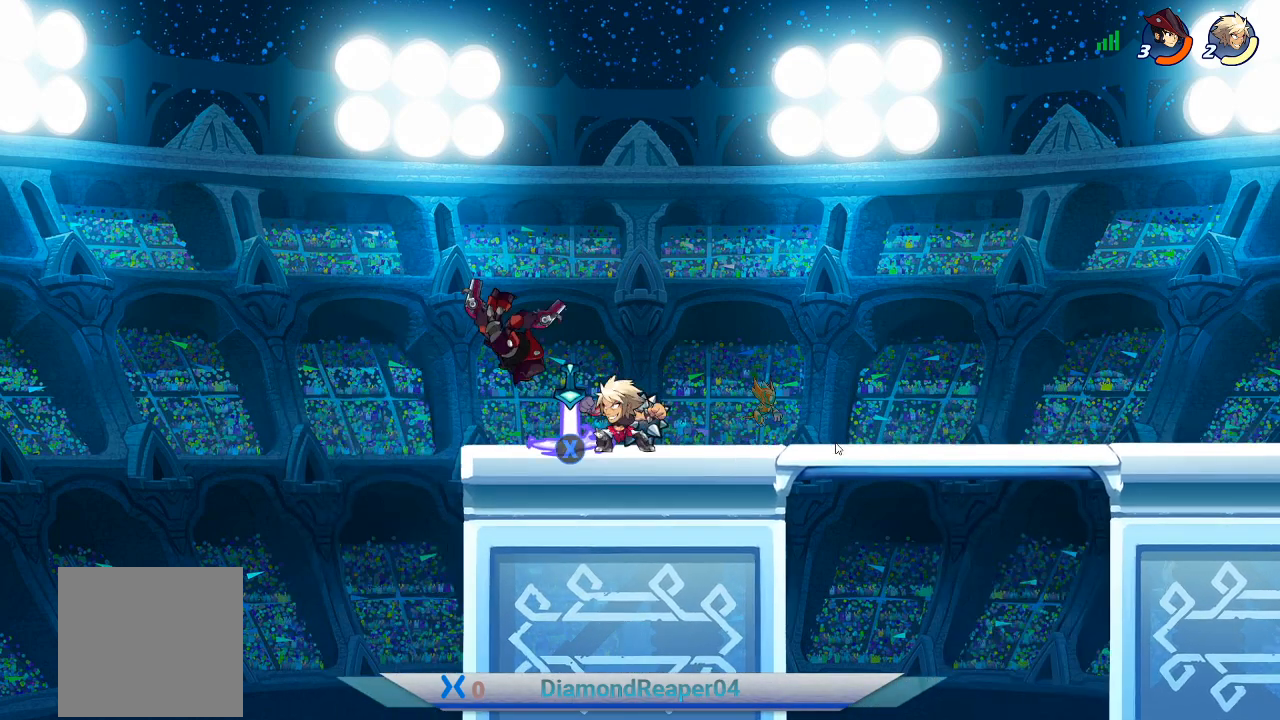
{"buttons": [], "left_stick": "center", "right_stick": "center", "events": [[200, "X", "down"], [300, "X", "up"]]}
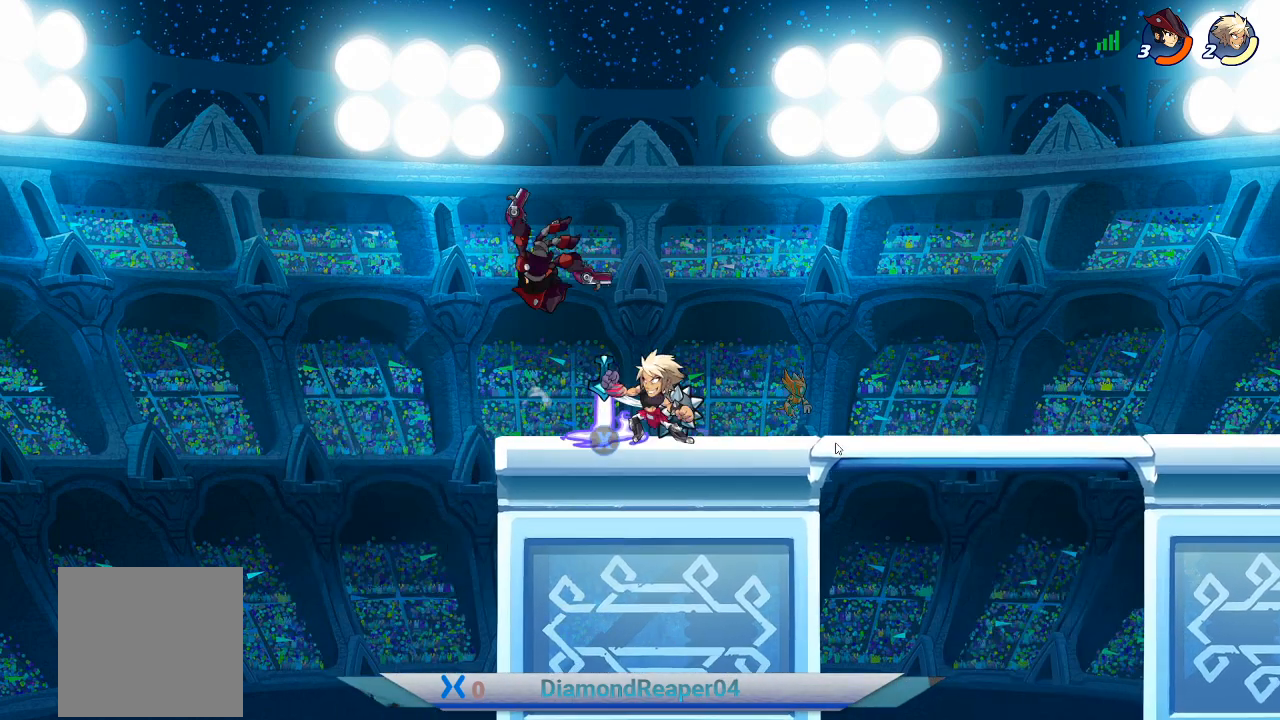
{"buttons": ["X"], "left_stick": "center", "right_stick": "center", "events": [[300, "left_stick", "left"], [433, "left_stick", "center"], [467, "X", "down"]]}
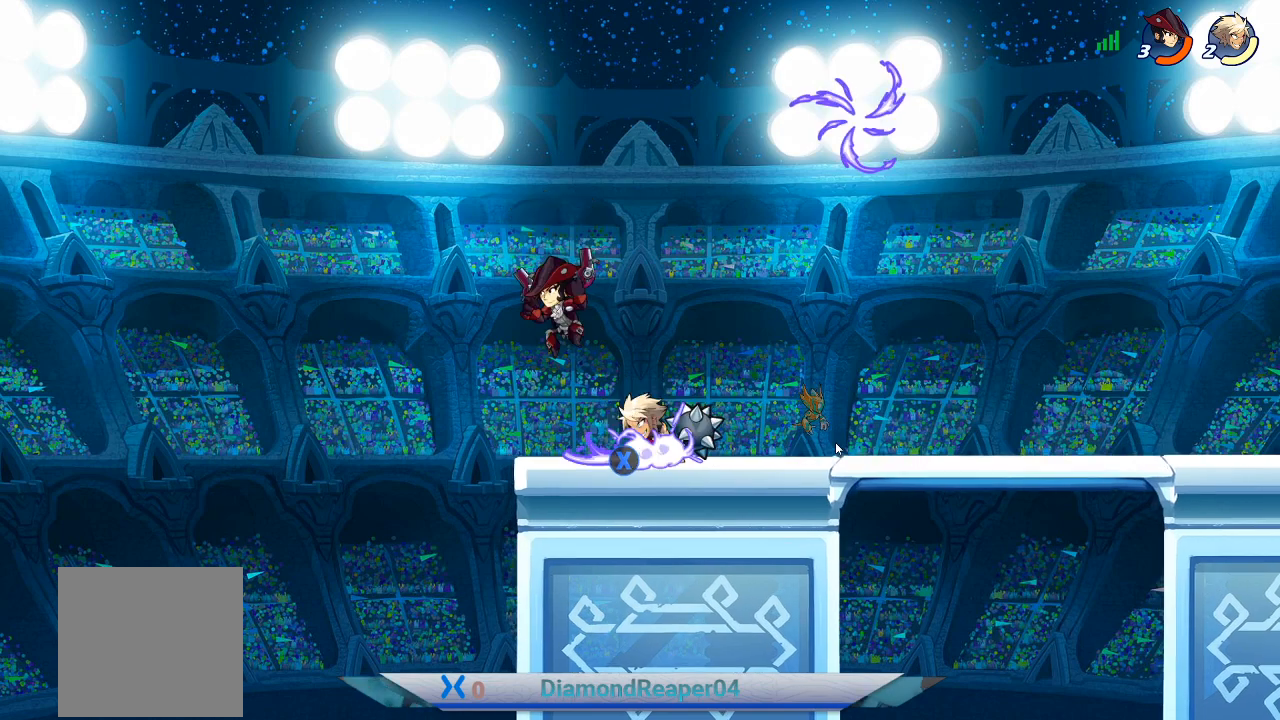
{"buttons": [], "left_stick": "right", "right_stick": "center", "events": [[67, "X", "up"], [367, "left_stick", "right"]]}
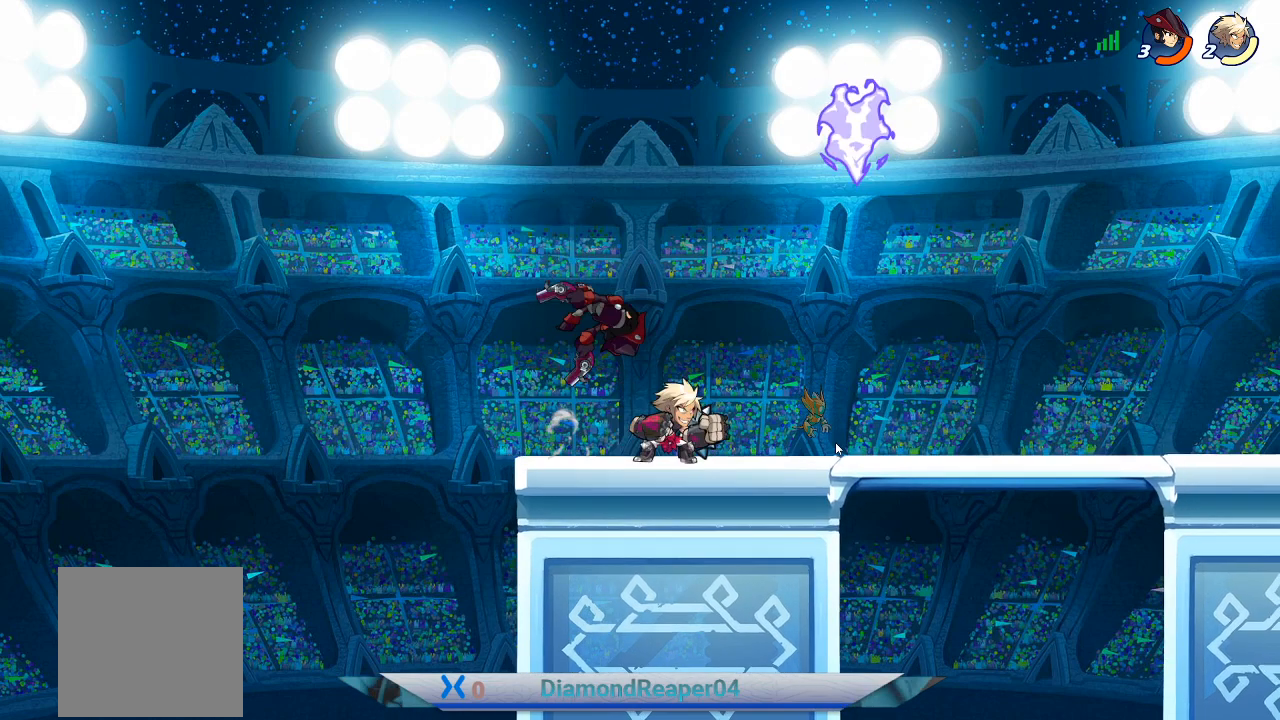
{"buttons": [], "left_stick": "right", "right_stick": "center", "events": []}
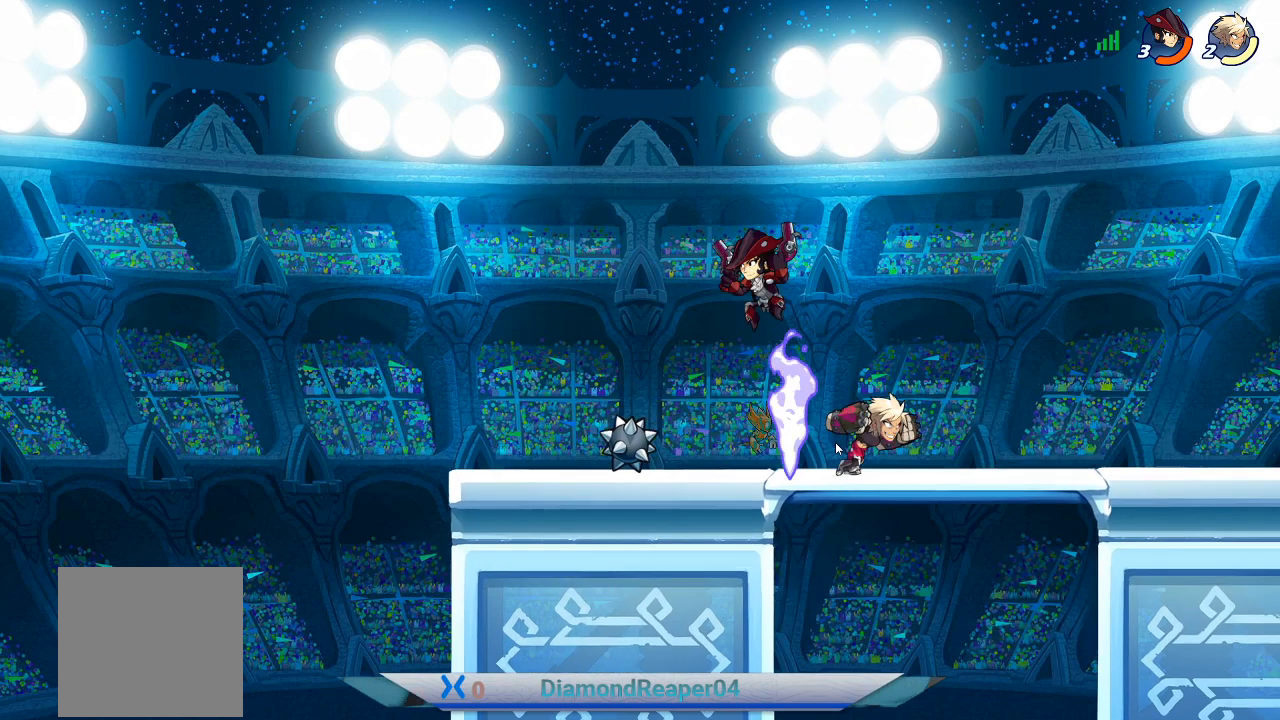
{"buttons": [], "left_stick": "right", "right_stick": "center", "events": []}
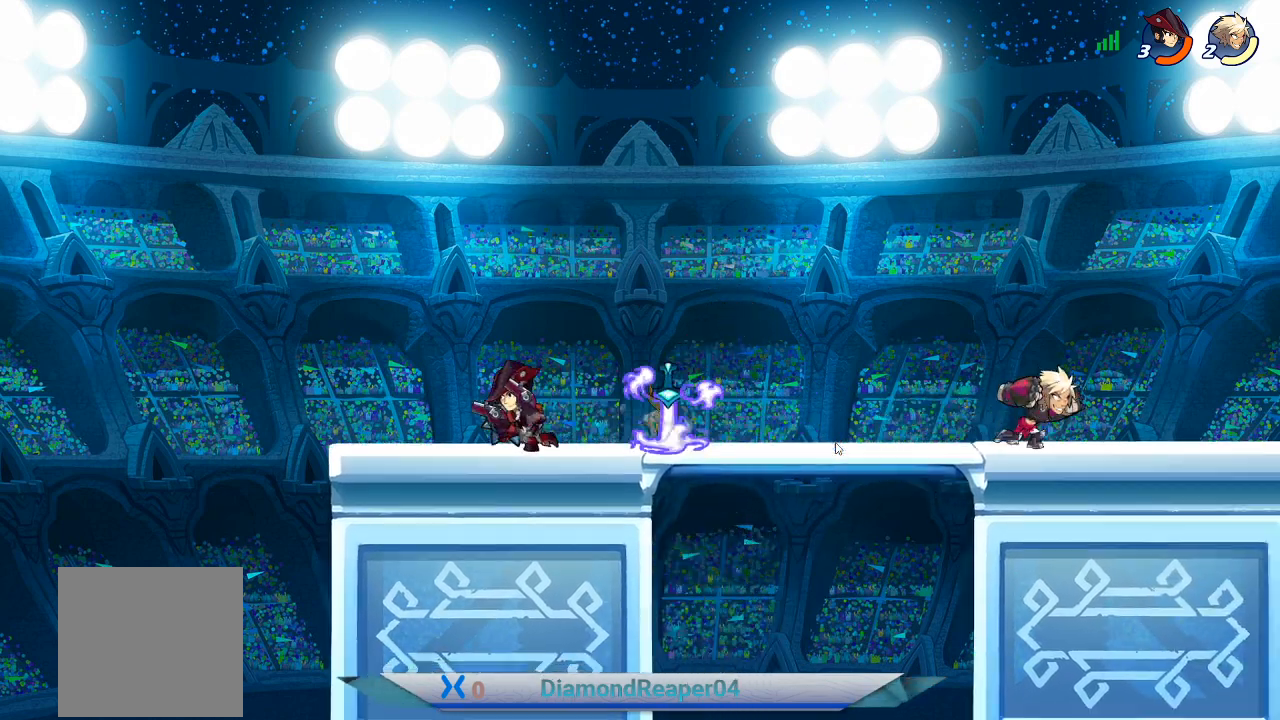
{"buttons": [], "left_stick": "center", "right_stick": "center", "events": [[67, "left_stick", "center"], [167, "left_stick", "left"], [233, "left_stick", "center"]]}
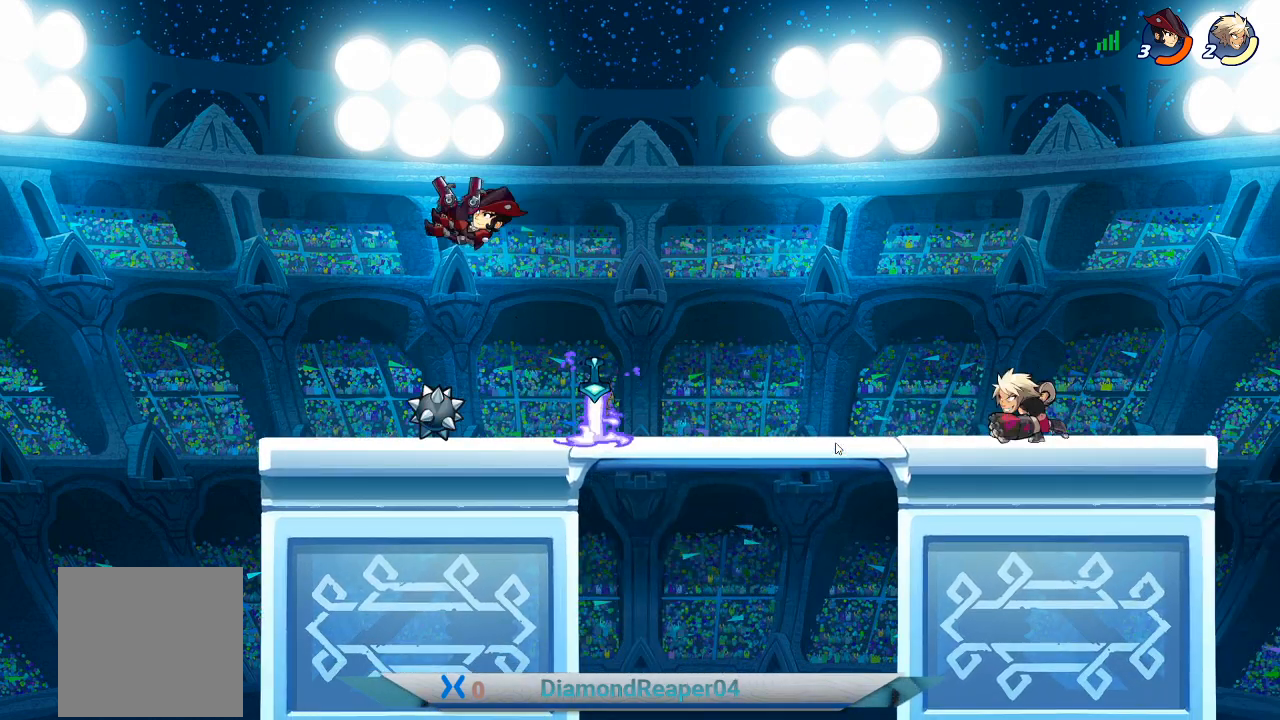
{"buttons": [], "left_stick": "center", "right_stick": "center", "events": []}
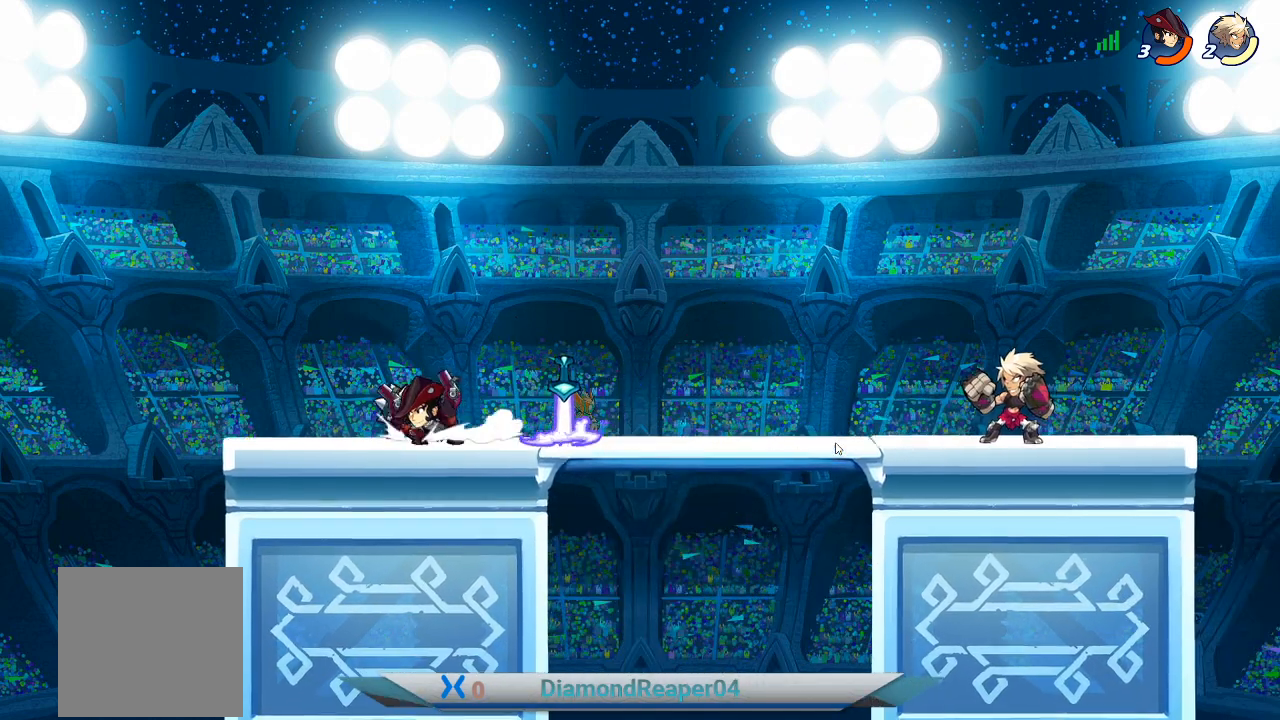
{"buttons": [], "left_stick": "center", "right_stick": "center", "events": []}
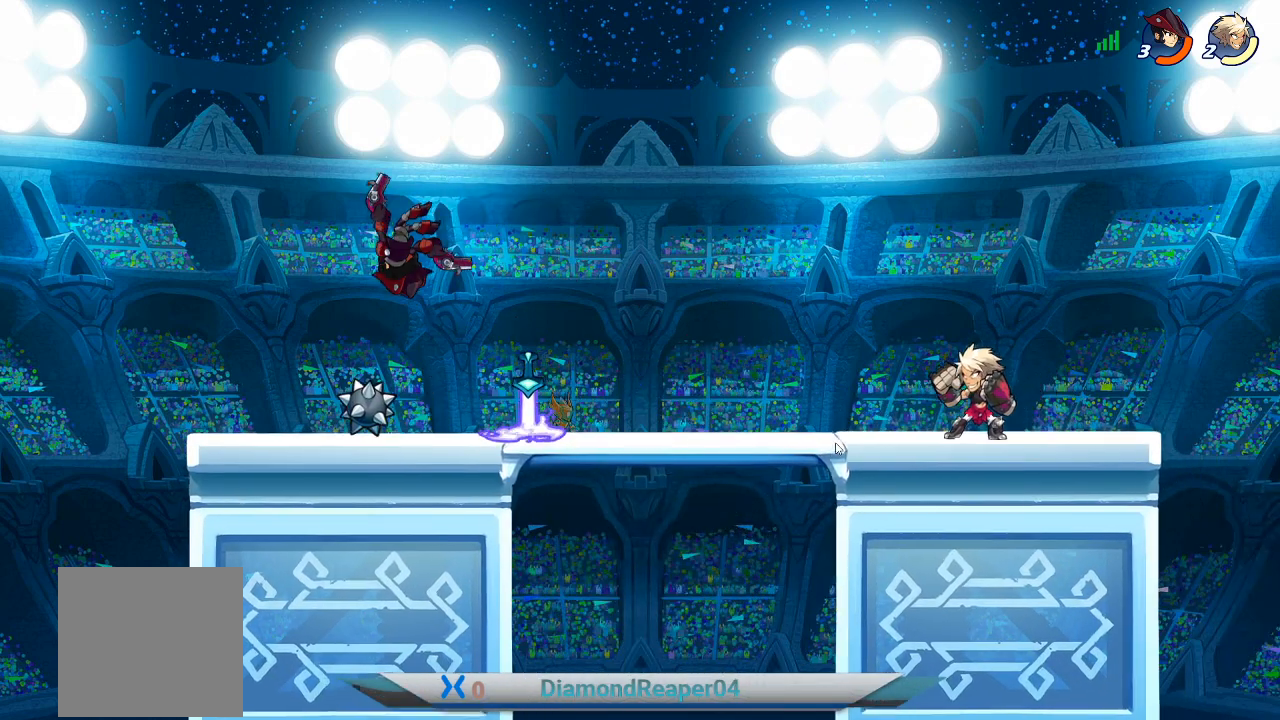
{"buttons": ["B"], "left_stick": "center", "right_stick": "center", "events": [[333, "B", "down"]]}
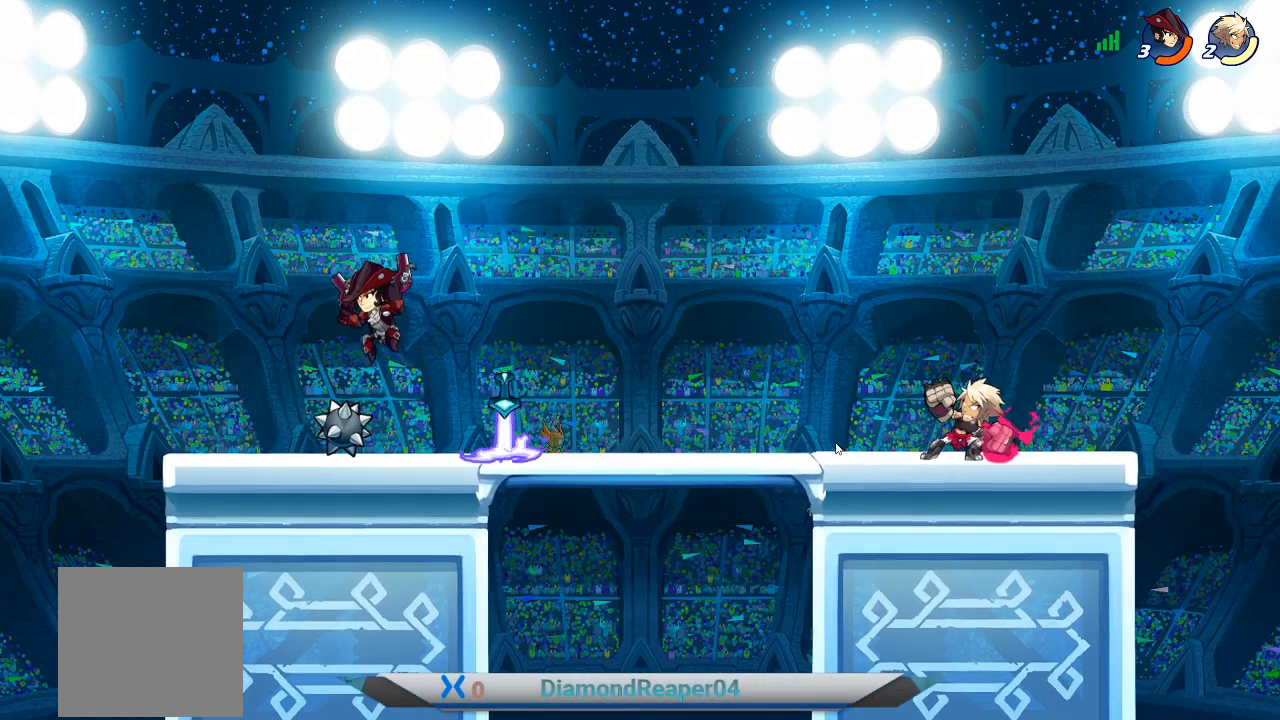
{"buttons": ["B"], "left_stick": "center", "right_stick": "center", "events": []}
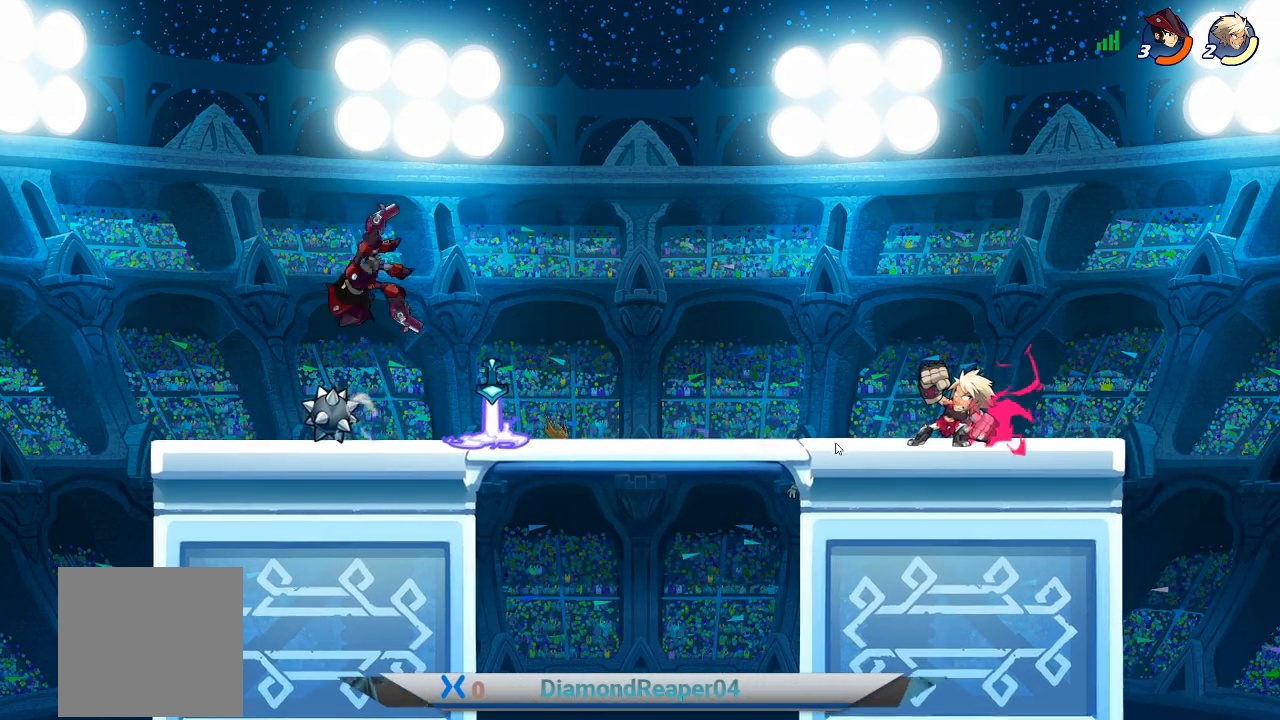
{"buttons": ["B"], "left_stick": "center", "right_stick": "center", "events": []}
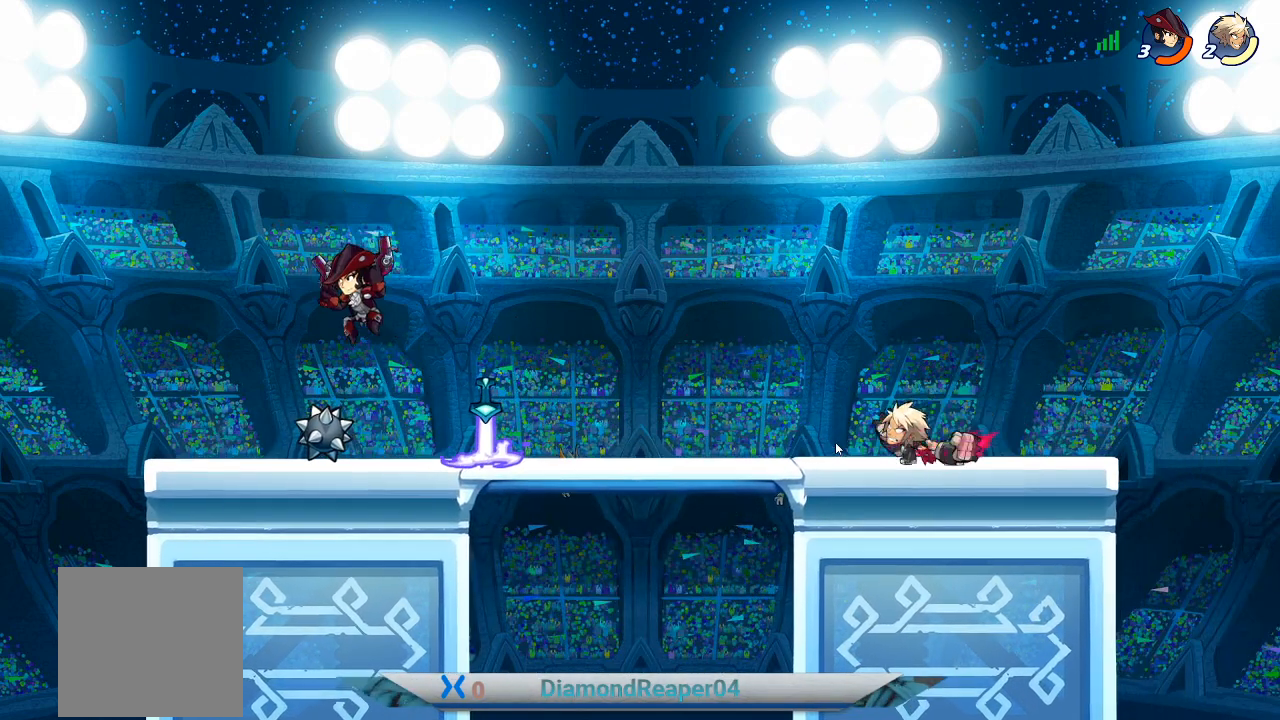
{"buttons": [], "left_stick": "center", "right_stick": "center", "events": [[433, "B", "up"]]}
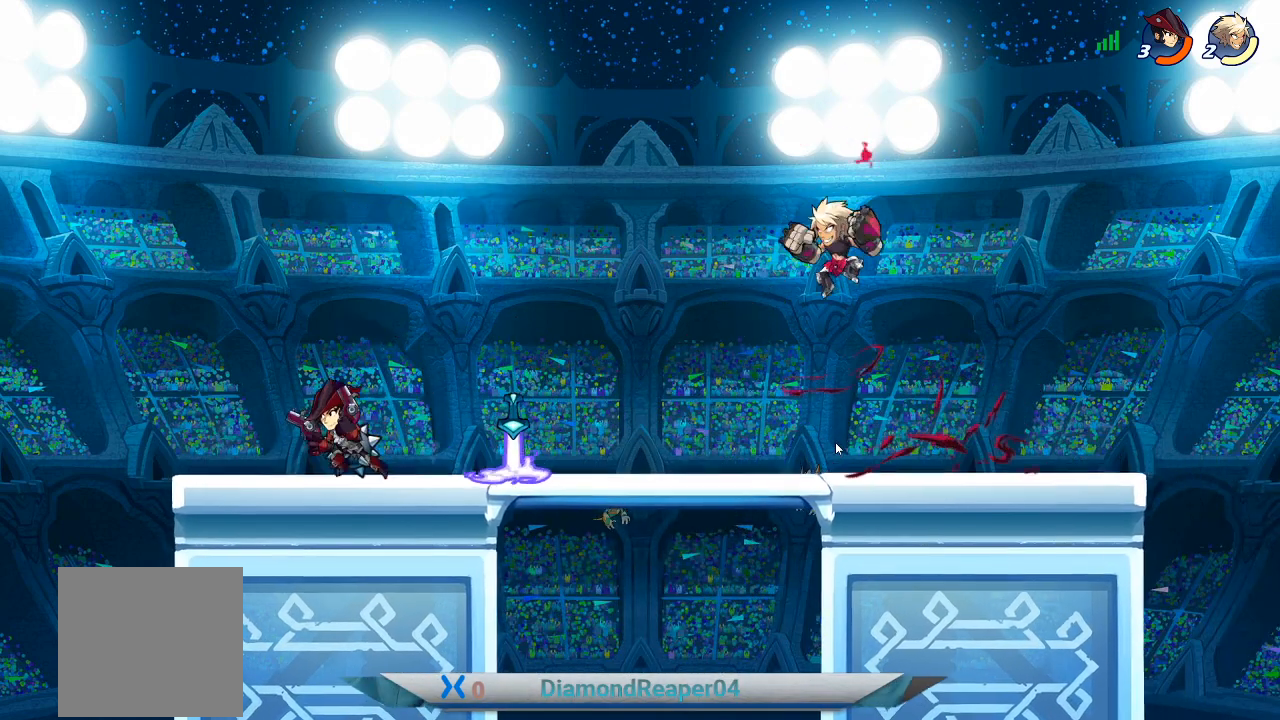
{"buttons": [], "left_stick": "left", "right_stick": "center", "events": [[133, "left_stick", "left"]]}
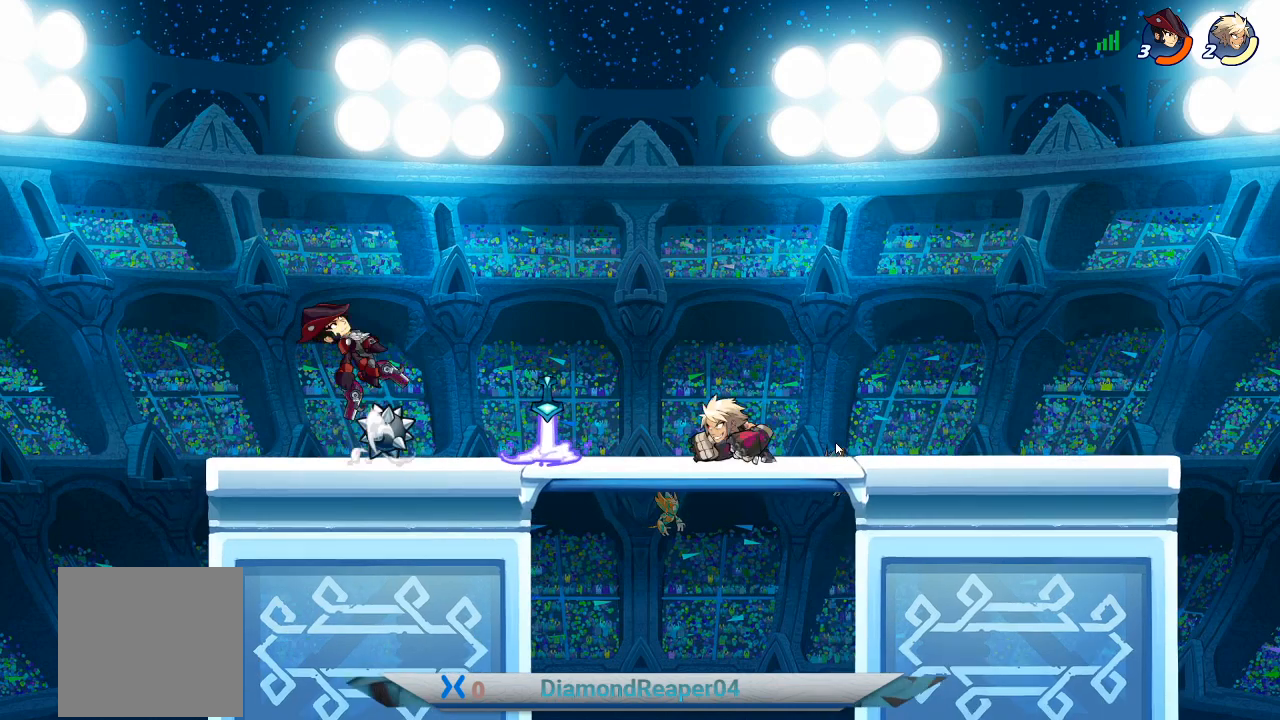
{"buttons": ["Y"], "left_stick": "left", "right_stick": "center", "events": [[33, "Y", "down"]]}
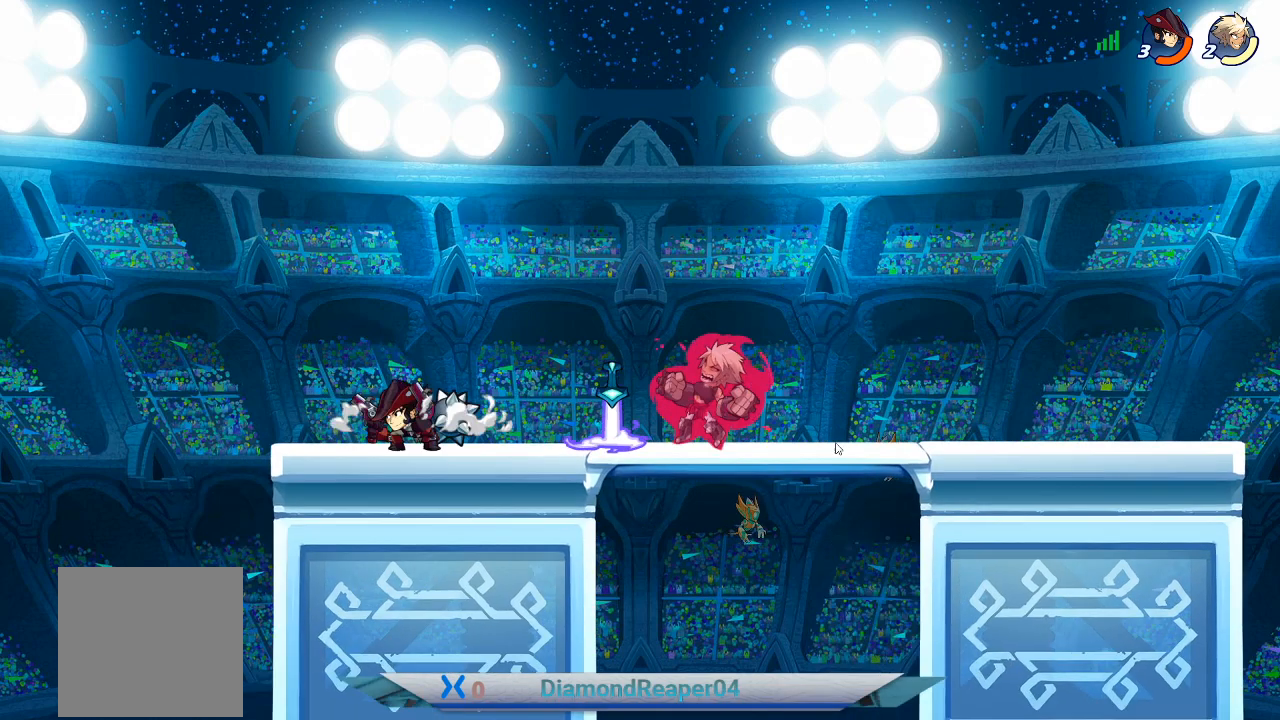
{"buttons": ["Y"], "left_stick": "left", "right_stick": "center", "events": []}
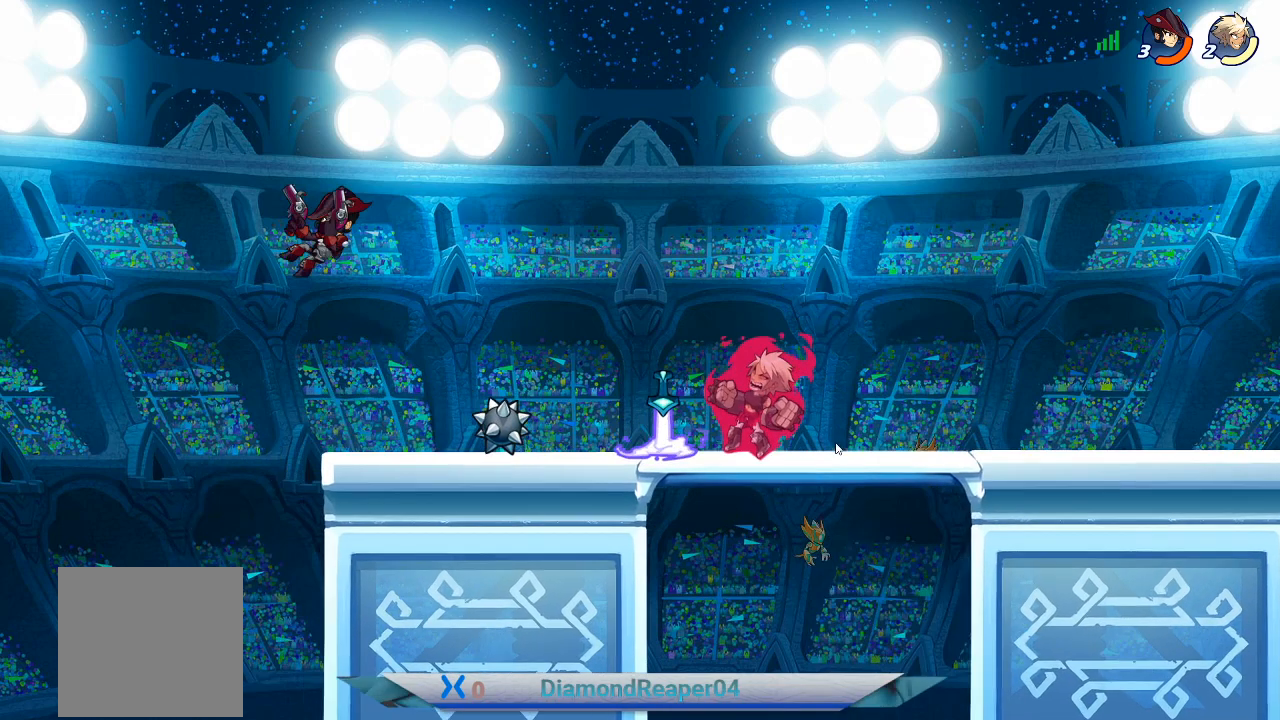
{"buttons": ["Y"], "left_stick": "left", "right_stick": "center", "events": []}
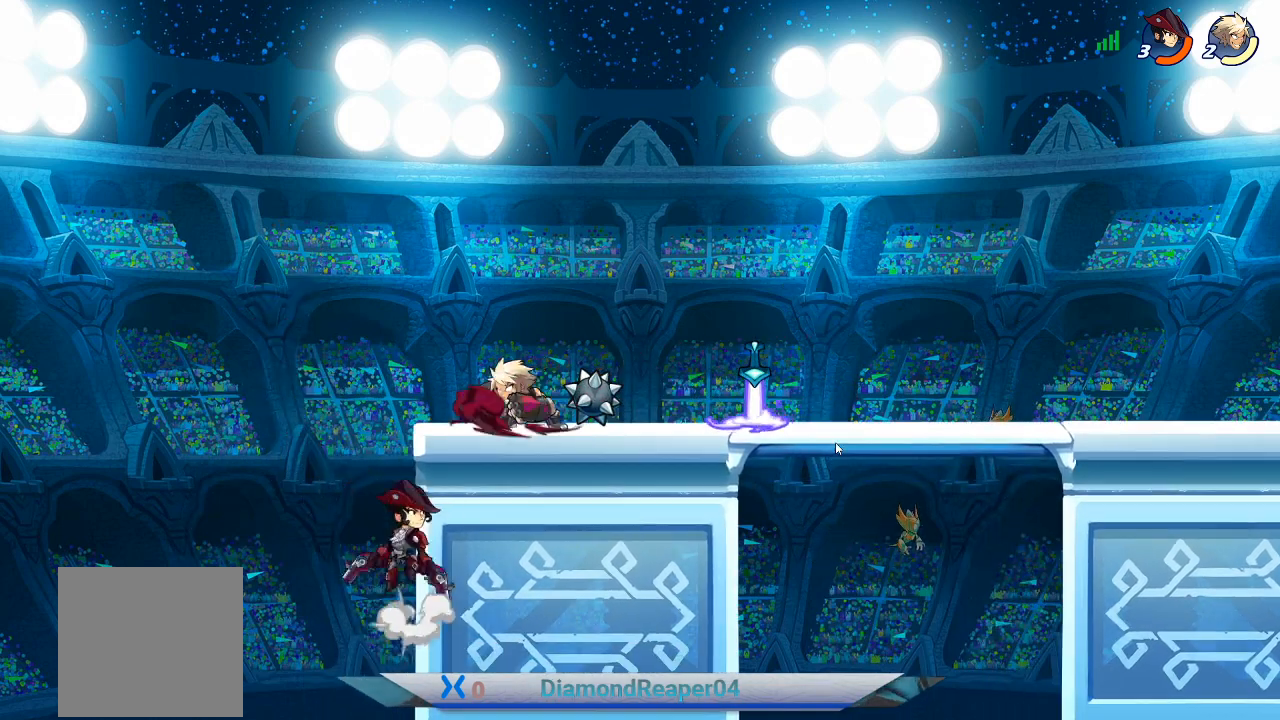
{"buttons": [], "left_stick": "center", "right_stick": "center", "events": [[167, "Y", "up"], [200, "left_stick", "center"]]}
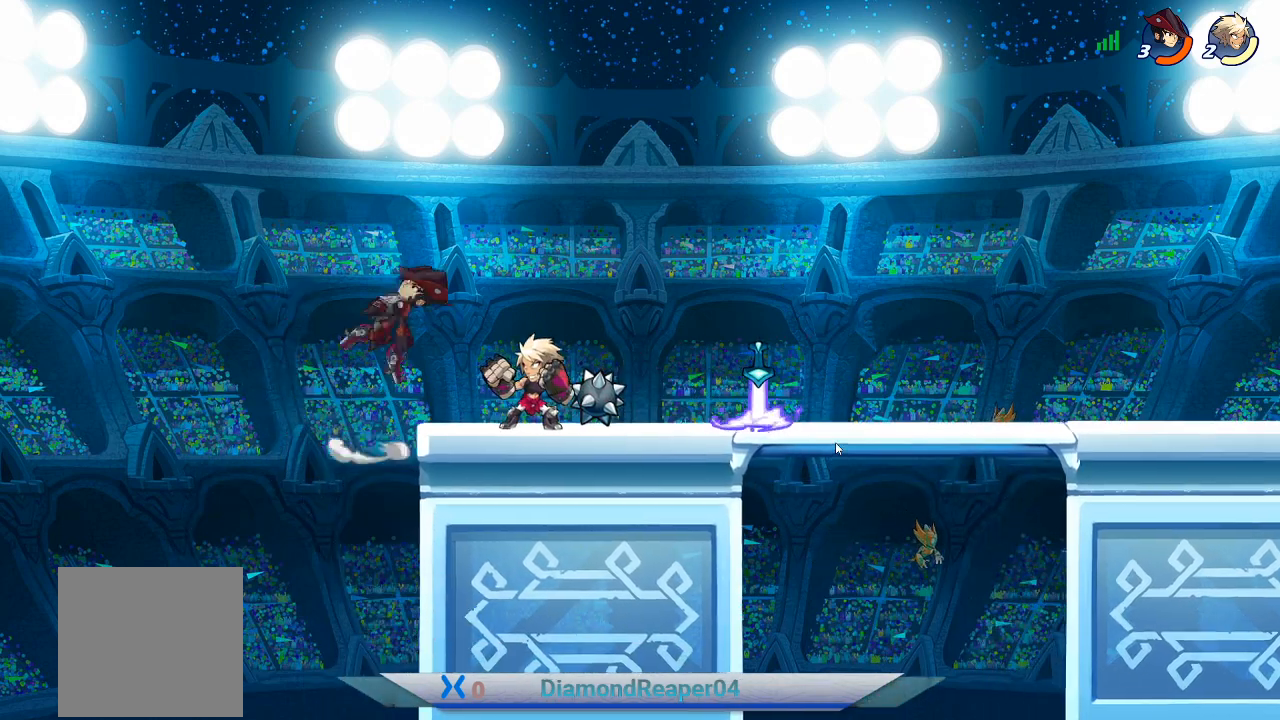
{"buttons": ["Y"], "left_stick": "center", "right_stick": "center", "events": [[167, "Y", "down"]]}
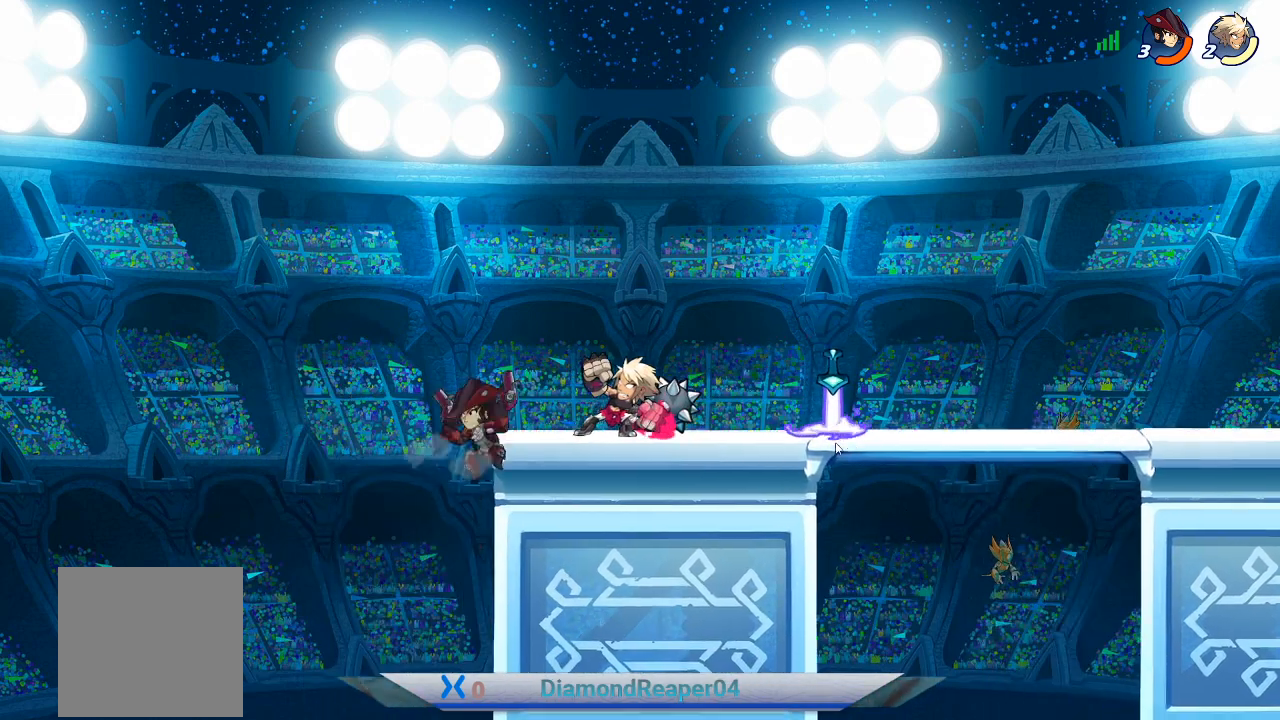
{"buttons": ["Y"], "left_stick": "down", "right_stick": "center", "events": [[67, "left_stick", "up-left"], [267, "left_stick", "center"], [467, "left_stick", "down"]]}
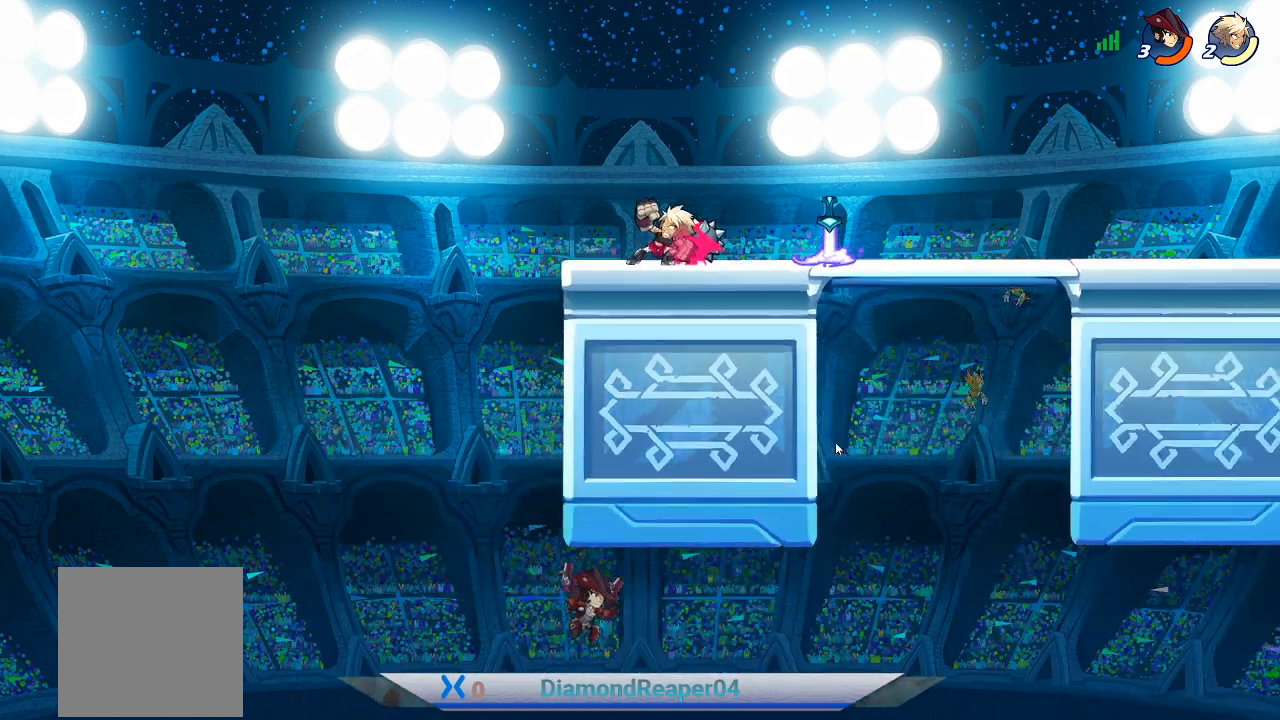
{"buttons": ["Y"], "left_stick": "down", "right_stick": "center", "events": []}
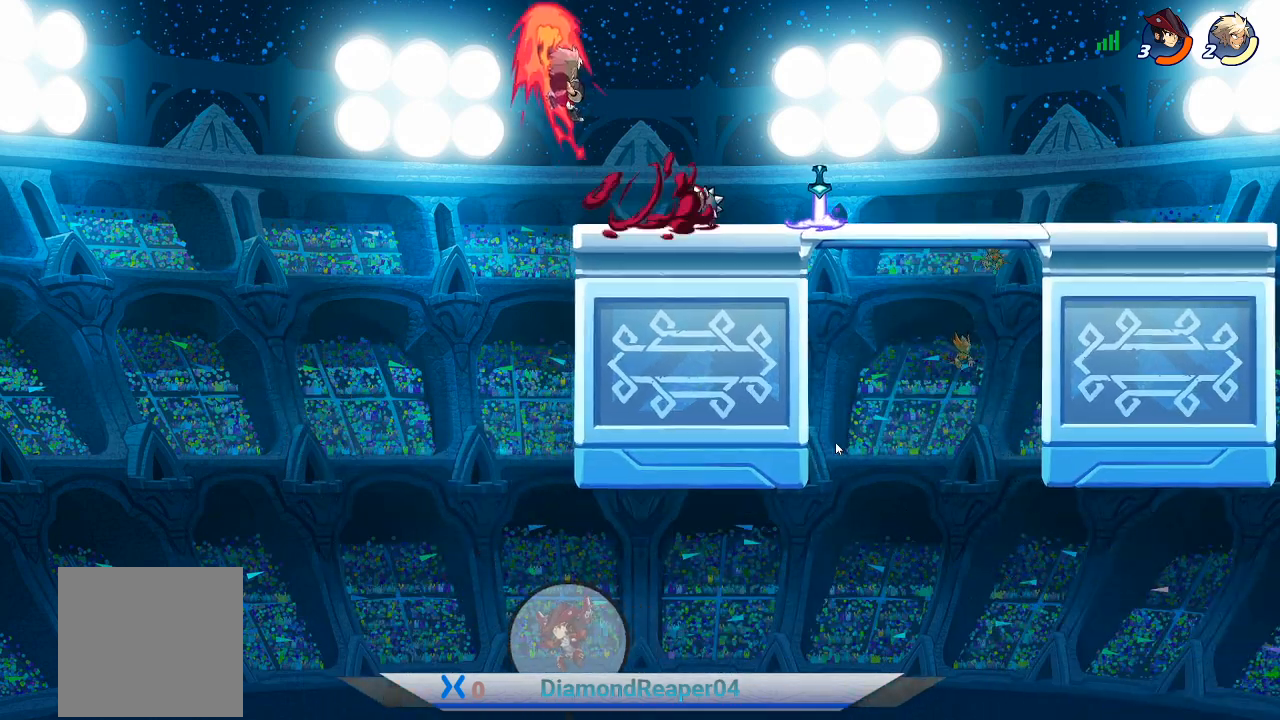
{"buttons": [], "left_stick": "down", "right_stick": "center", "events": [[333, "Y", "up"]]}
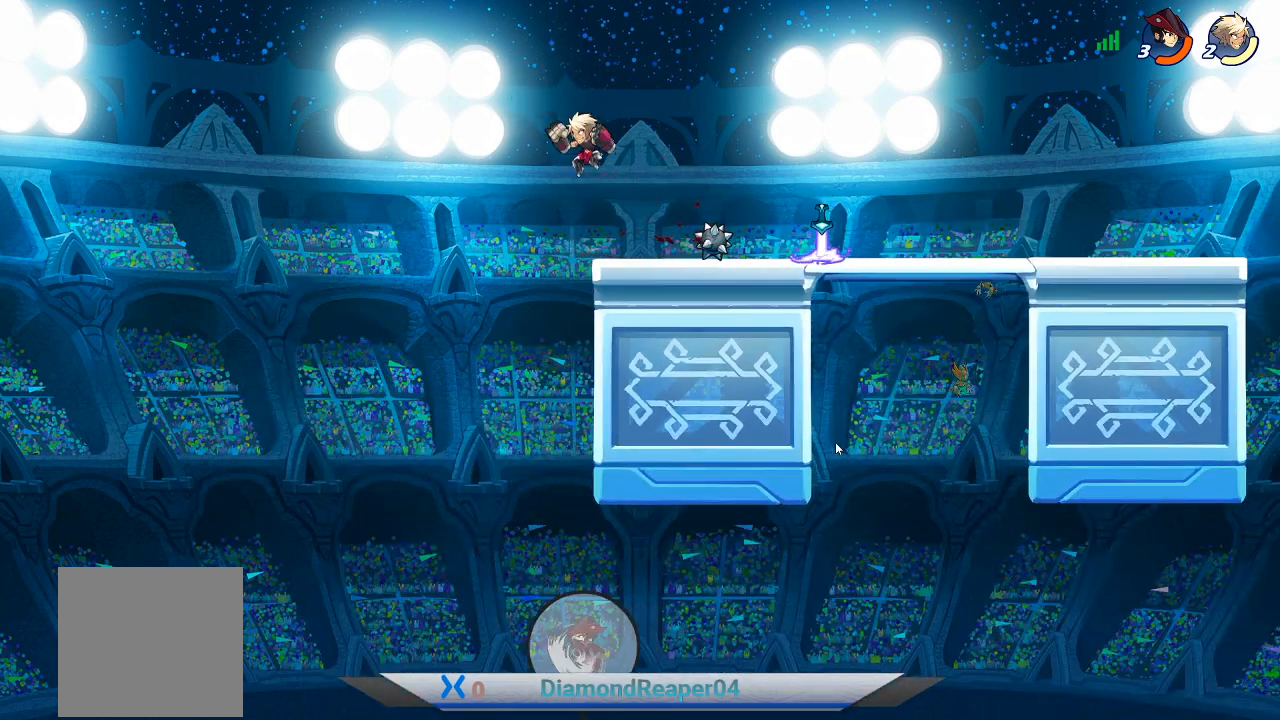
{"buttons": ["A"], "left_stick": "right", "right_stick": "center", "events": [[33, "left_stick", "center"], [167, "left_stick", "right"], [500, "A", "down"]]}
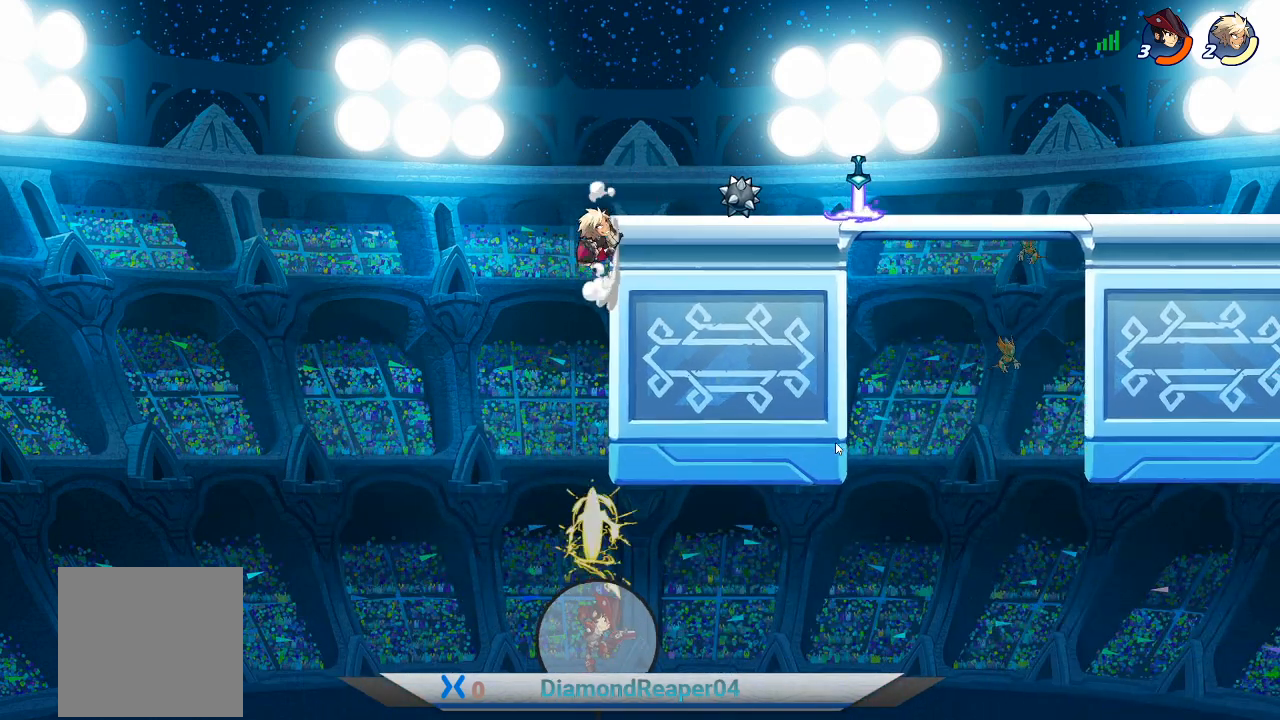
{"buttons": [], "left_stick": "right", "right_stick": "center", "events": [[200, "A", "up"]]}
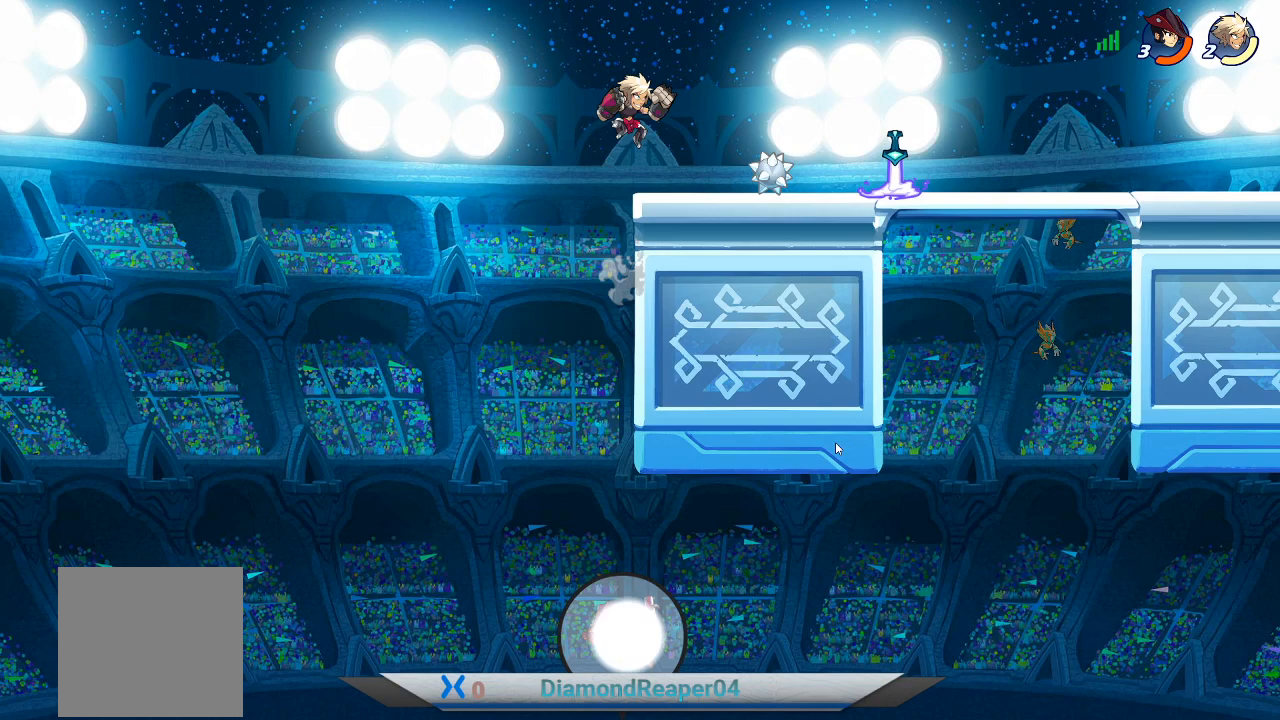
{"buttons": [], "left_stick": "center", "right_stick": "center", "events": [[333, "left_stick", "center"]]}